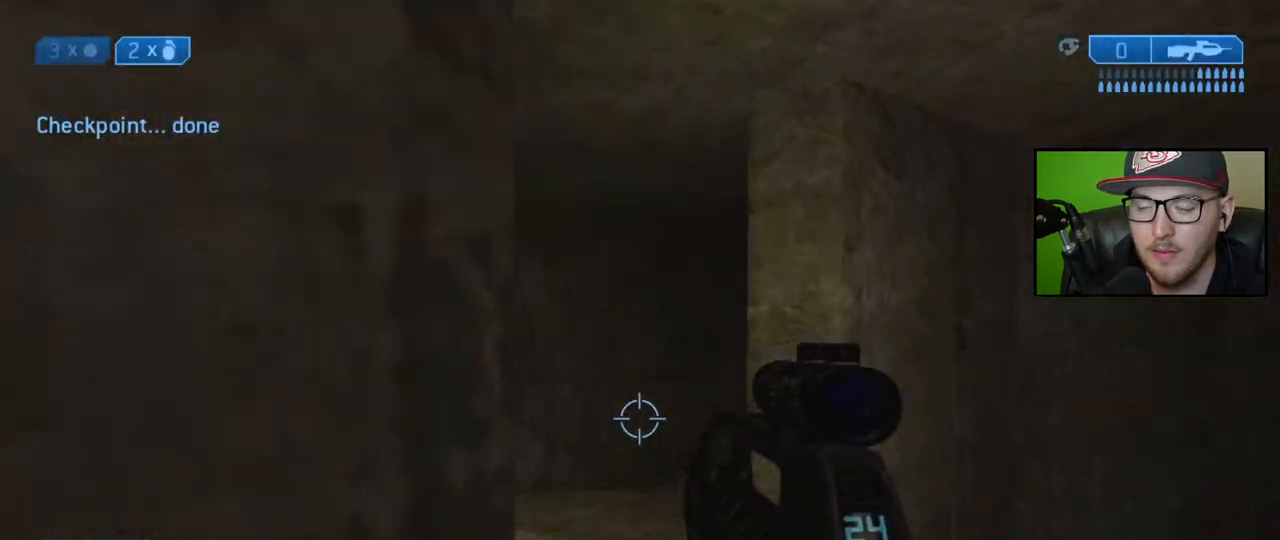
Gameplay with a controller (Xbox layout); each line is a JSON object with the inputs held at the frame after it. "events" lists button and stick changes between this image and that frame as [ms after this image, input, new state], when the widget could be followed in between.
{"buttons": [], "left_stick": "up", "right_stick": "left", "events": [[133, "right_stick", "left"]]}
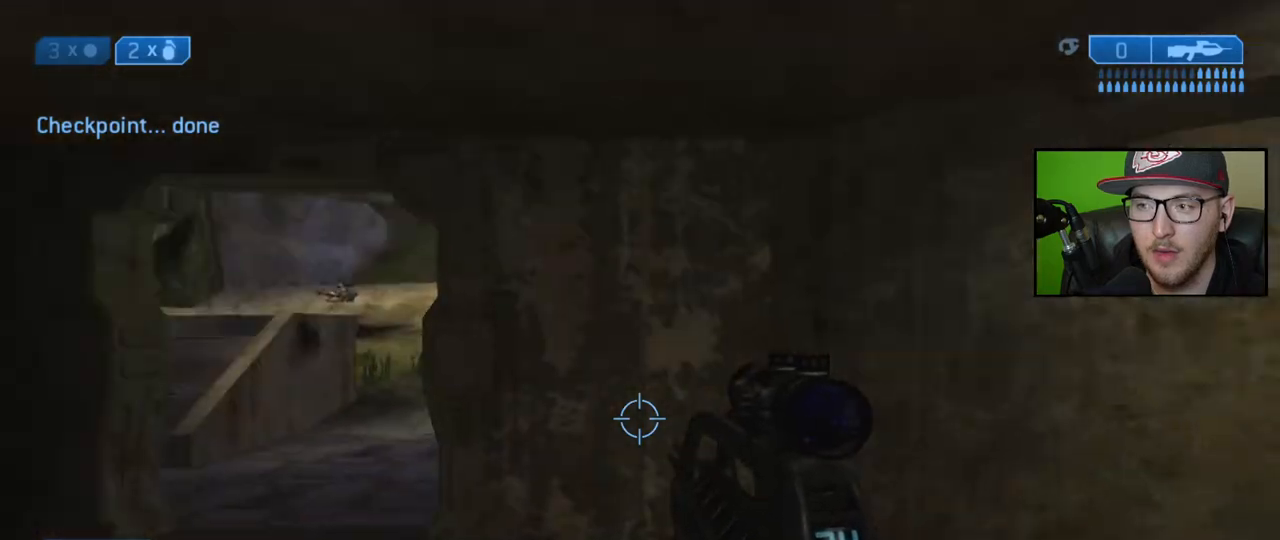
{"buttons": [], "left_stick": "up-left", "right_stick": "center", "events": [[50, "right_stick", "center"], [167, "left_stick", "up-left"], [283, "right_stick", "left"], [450, "right_stick", "center"]]}
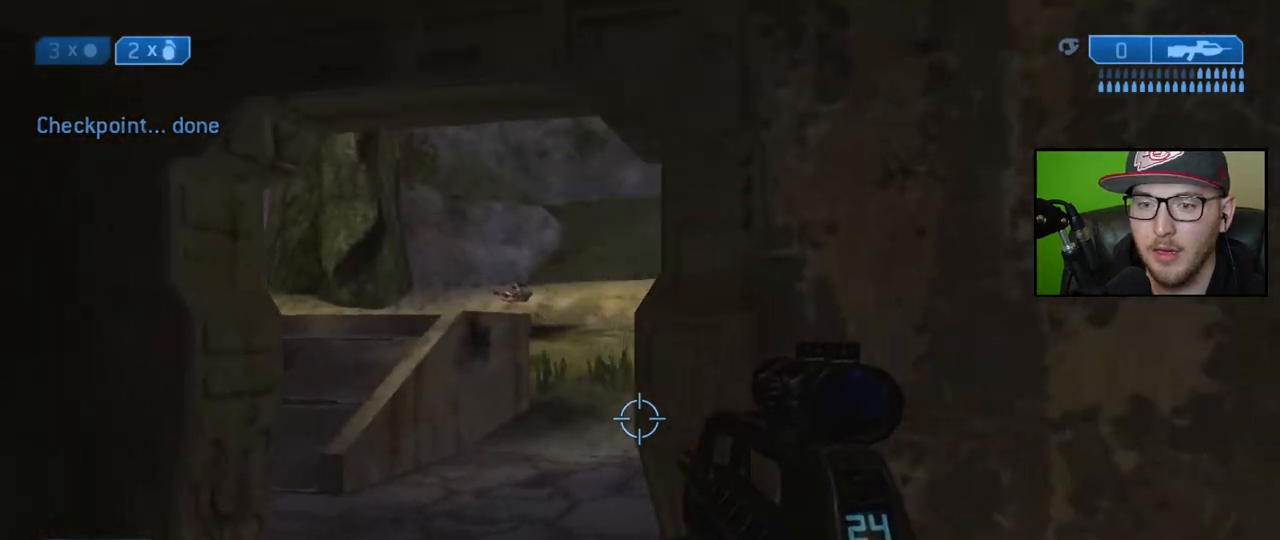
{"buttons": [], "left_stick": "up-left", "right_stick": "center", "events": []}
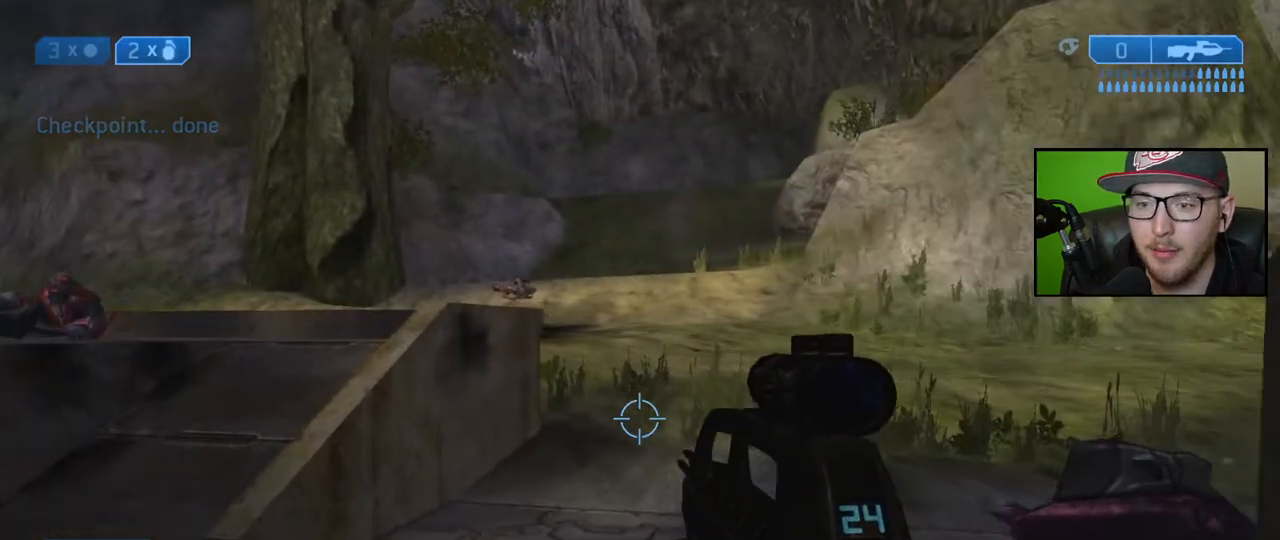
{"buttons": [], "left_stick": "up-left", "right_stick": "center", "events": [[50, "right_stick", "right"], [333, "right_stick", "center"]]}
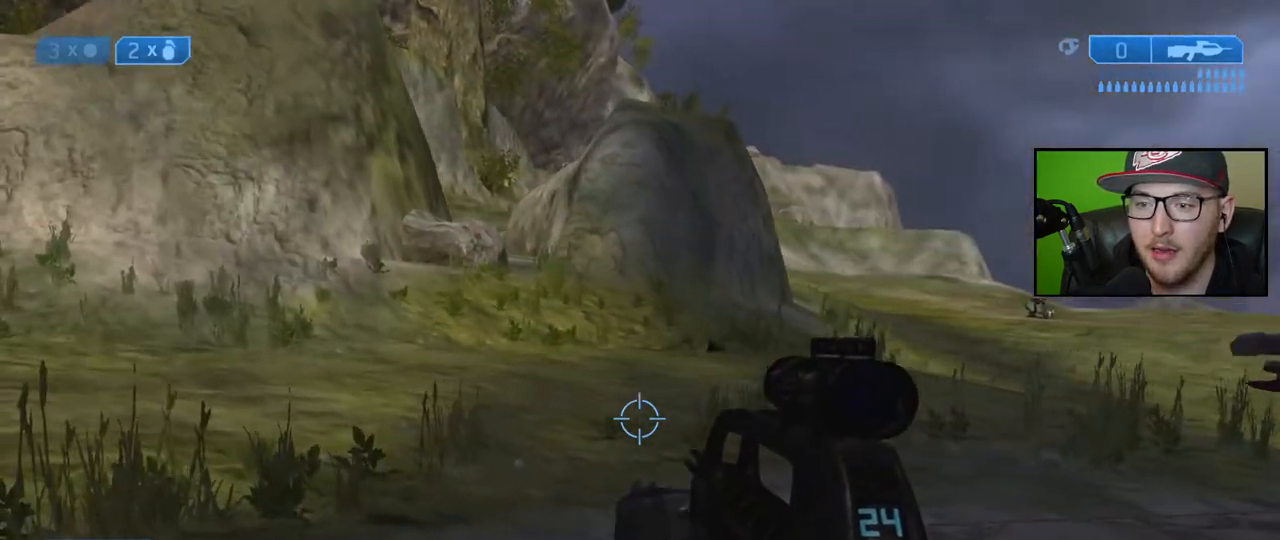
{"buttons": [], "left_stick": "up-left", "right_stick": "right", "events": [[250, "right_stick", "right"]]}
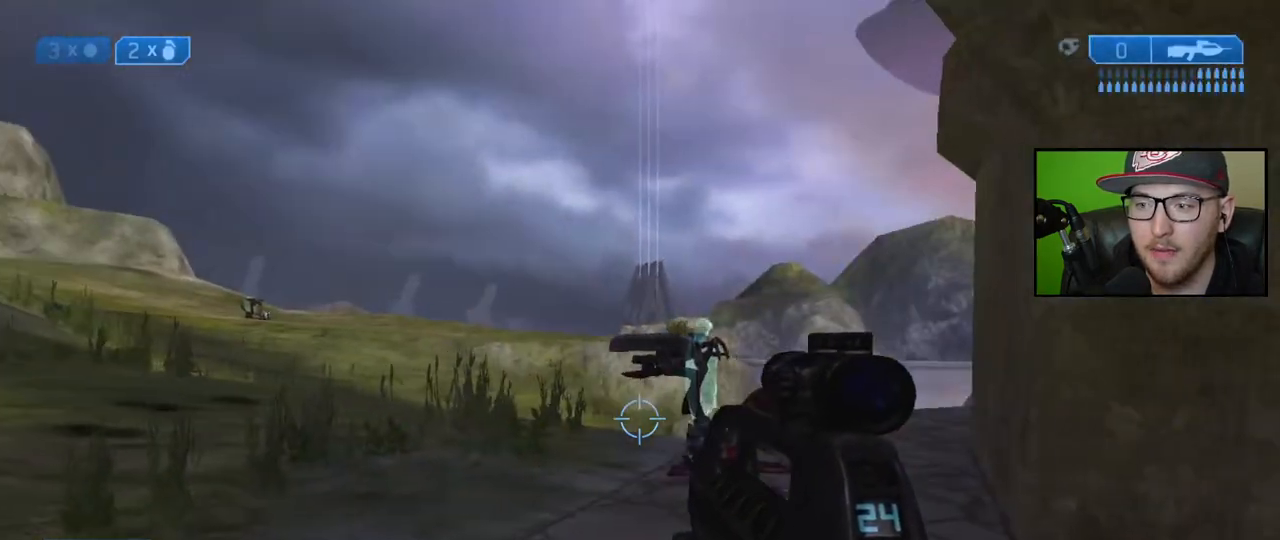
{"buttons": [], "left_stick": "down-left", "right_stick": "up-right", "events": [[17, "right_stick", "center"], [67, "left_stick", "left"], [283, "left_stick", "down-left"], [500, "right_stick", "up-right"]]}
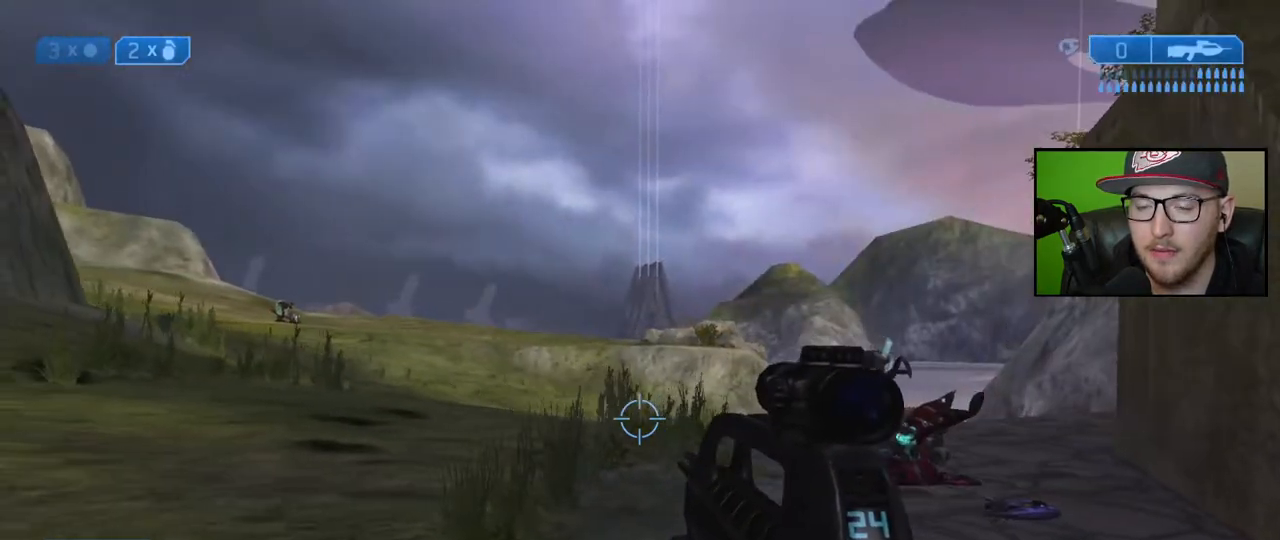
{"buttons": [], "left_stick": "down-left", "right_stick": "center", "events": [[483, "right_stick", "center"]]}
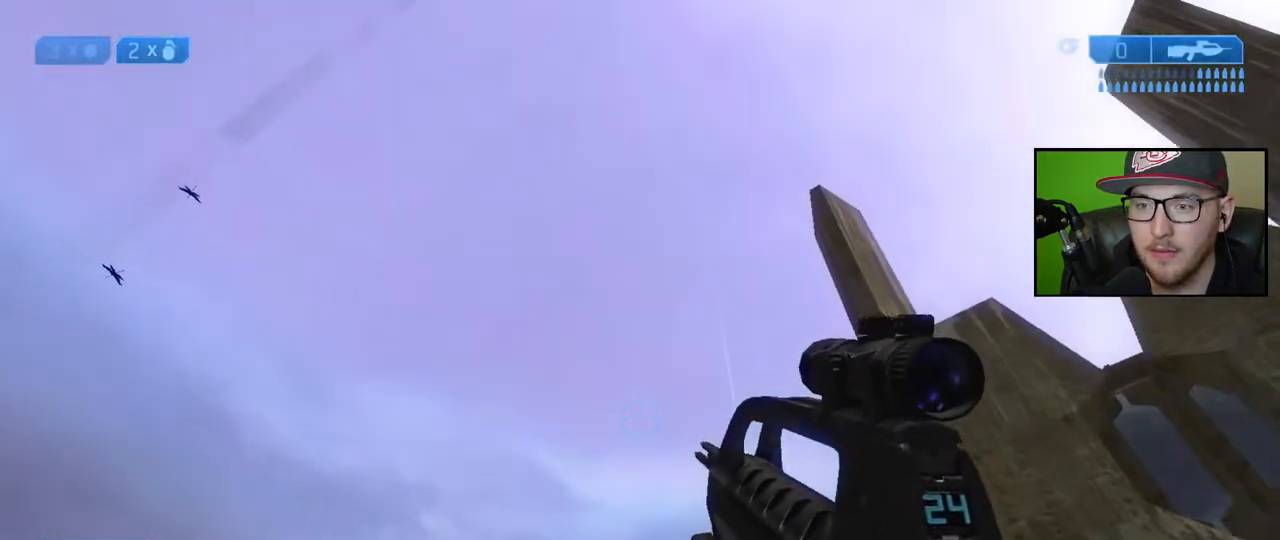
{"buttons": [], "left_stick": "down-left", "right_stick": "down", "events": [[383, "right_stick", "down"]]}
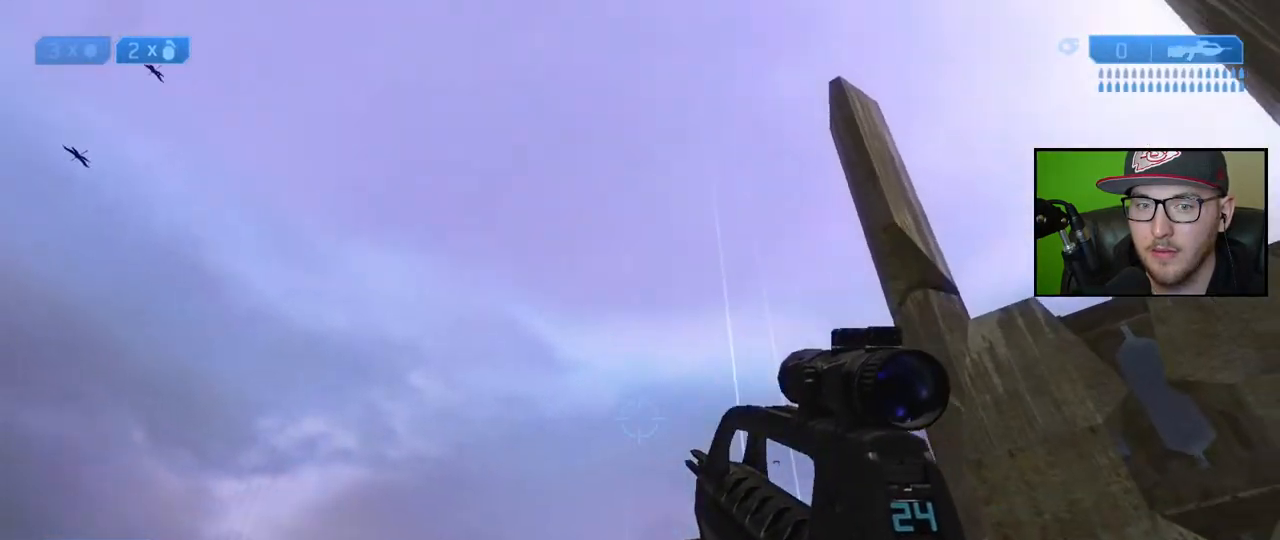
{"buttons": [], "left_stick": "up-right", "right_stick": "down-right", "events": [[117, "right_stick", "down-right"], [167, "left_stick", "center"], [450, "left_stick", "up-right"]]}
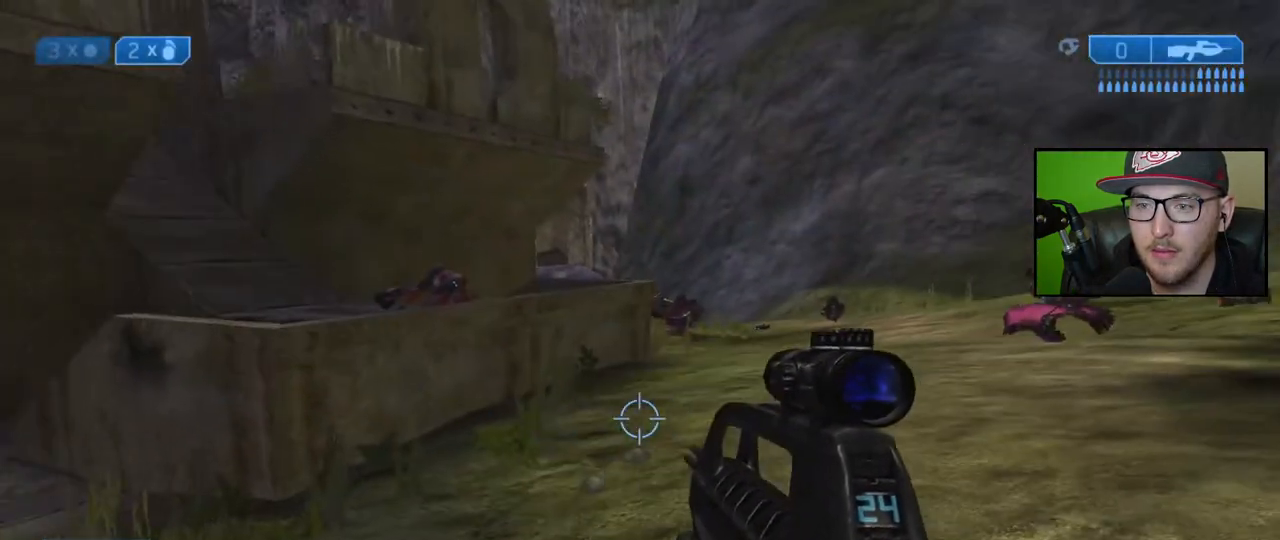
{"buttons": [], "left_stick": "up", "right_stick": "center", "events": [[50, "right_stick", "center"], [317, "left_stick", "up"]]}
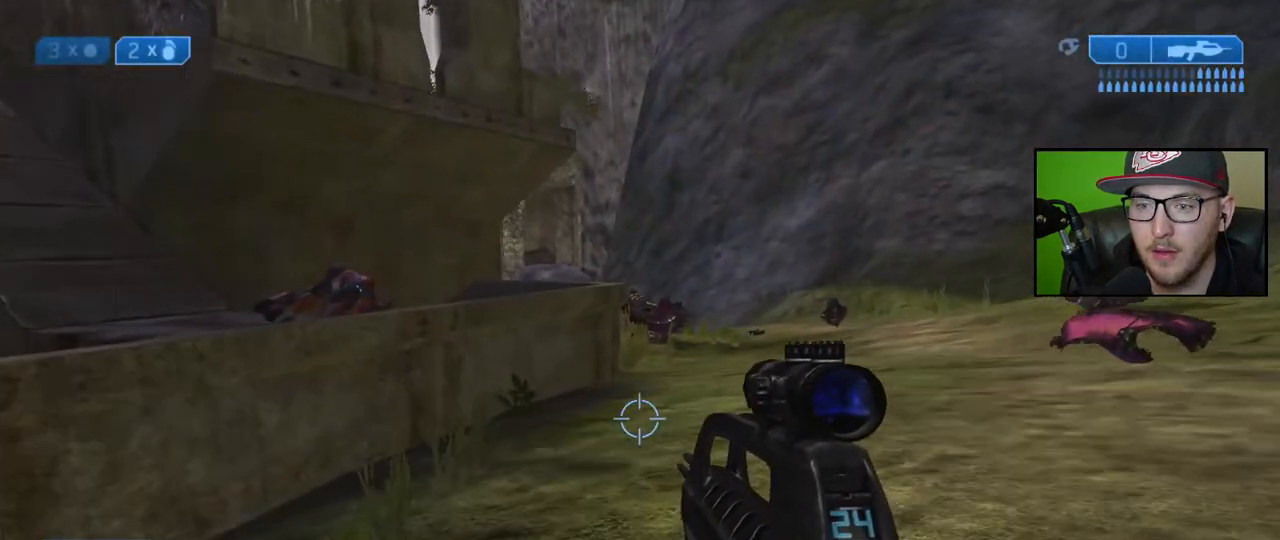
{"buttons": [], "left_stick": "up", "right_stick": "center", "events": []}
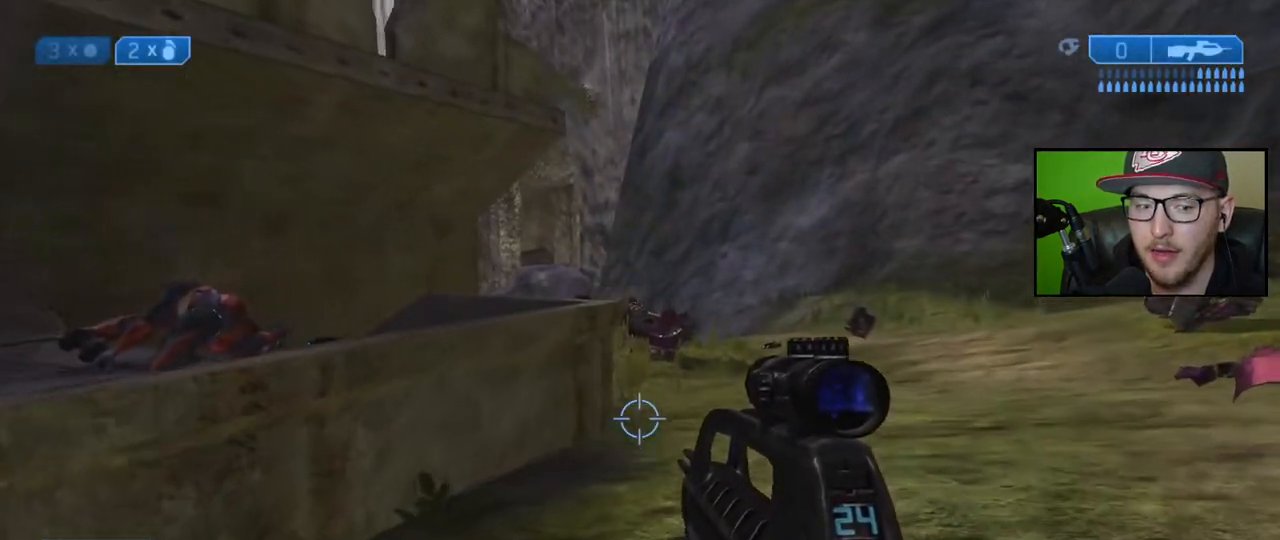
{"buttons": [], "left_stick": "up", "right_stick": "center", "events": []}
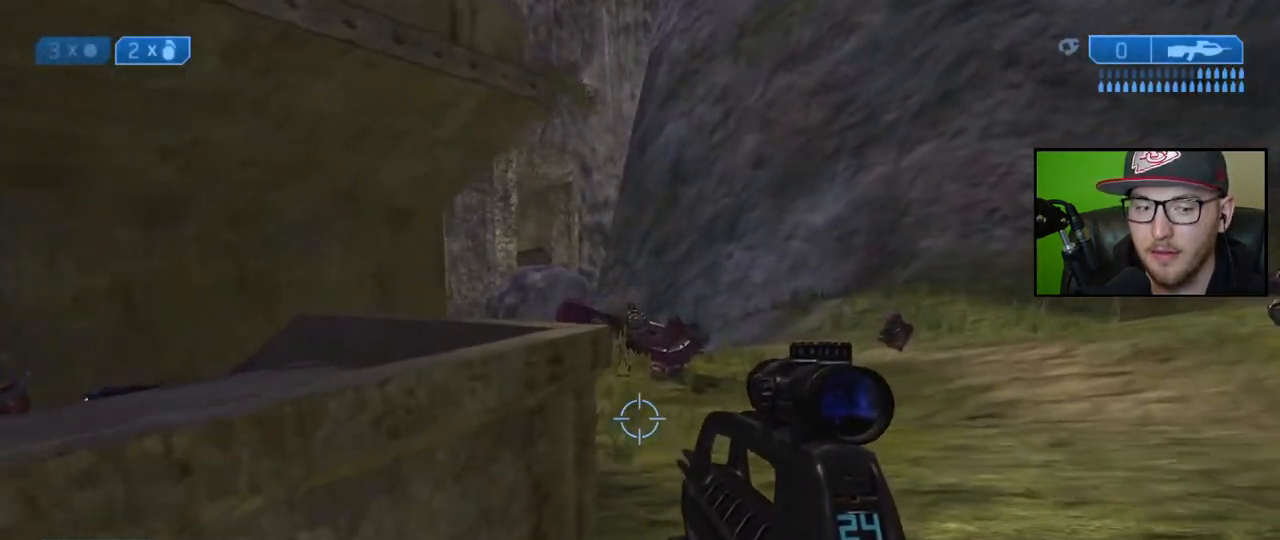
{"buttons": ["Y"], "left_stick": "up", "right_stick": "center", "events": [[17, "Y", "down"], [100, "Y", "up"], [433, "Y", "down"]]}
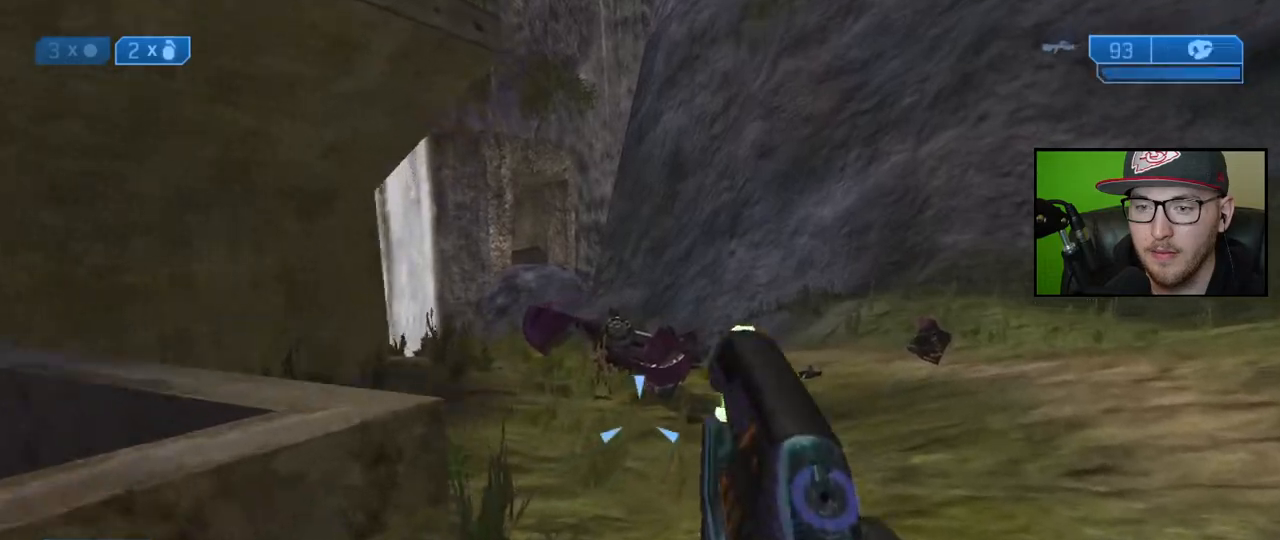
{"buttons": [], "left_stick": "up", "right_stick": "center", "events": [[33, "Y", "up"]]}
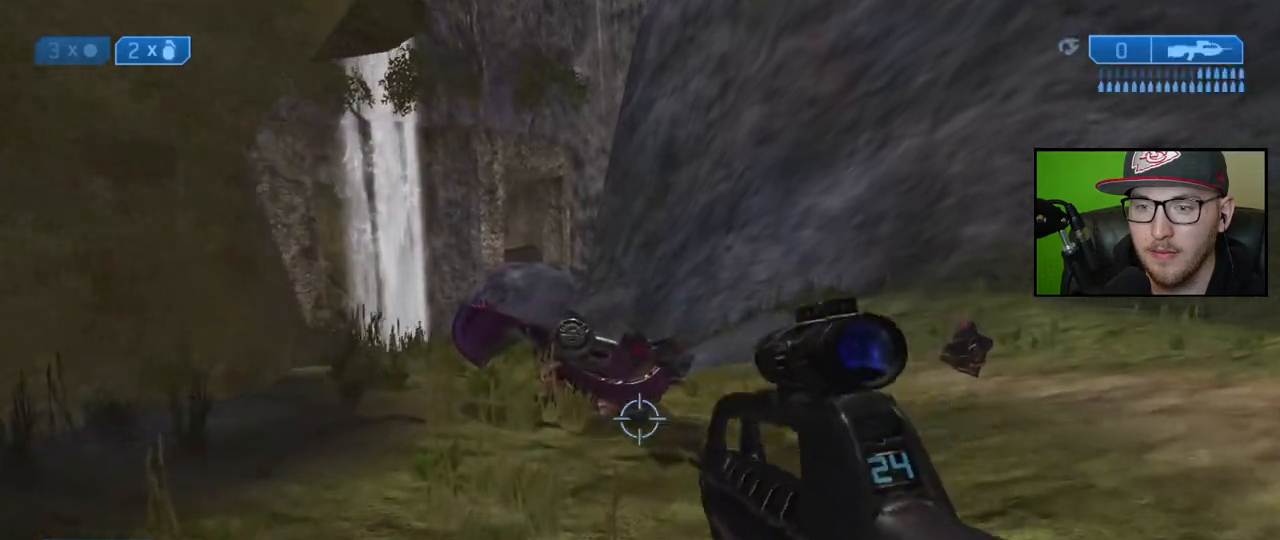
{"buttons": [], "left_stick": "up", "right_stick": "center", "events": []}
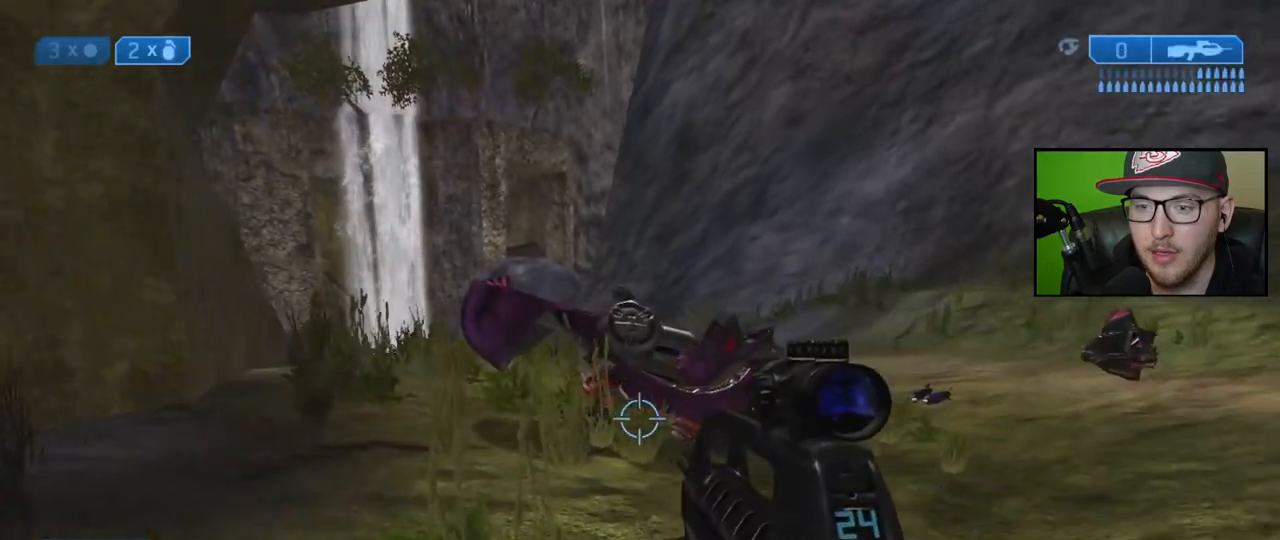
{"buttons": [], "left_stick": "up", "right_stick": "center", "events": [[50, "Y", "down"], [150, "Y", "up"]]}
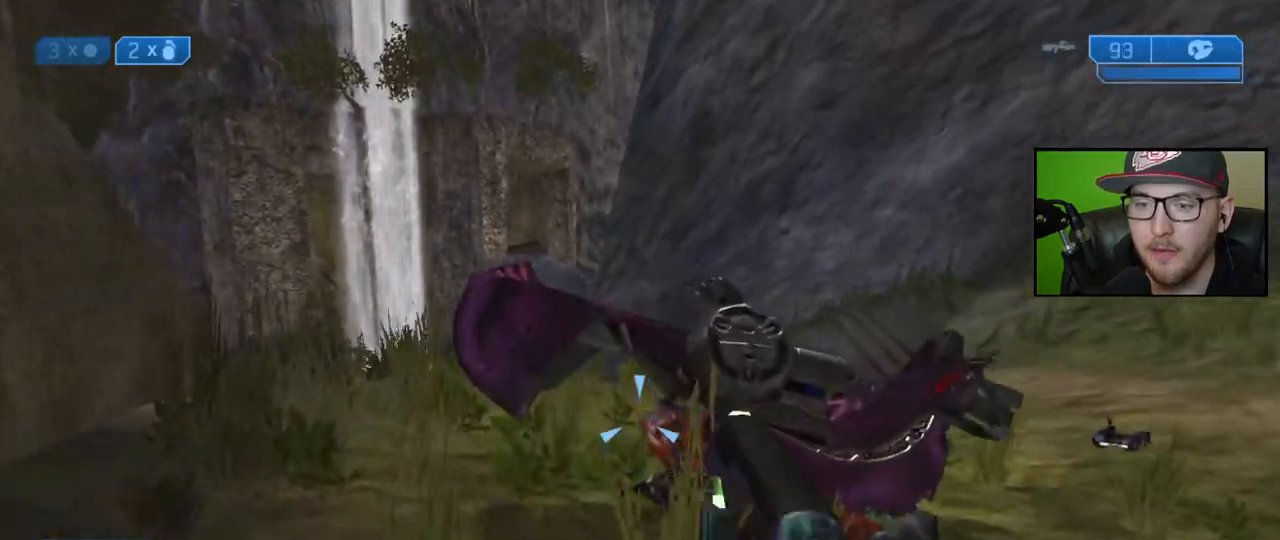
{"buttons": [], "left_stick": "center", "right_stick": "center", "events": [[217, "right_stick", "down-right"], [467, "left_stick", "center"], [500, "right_stick", "center"]]}
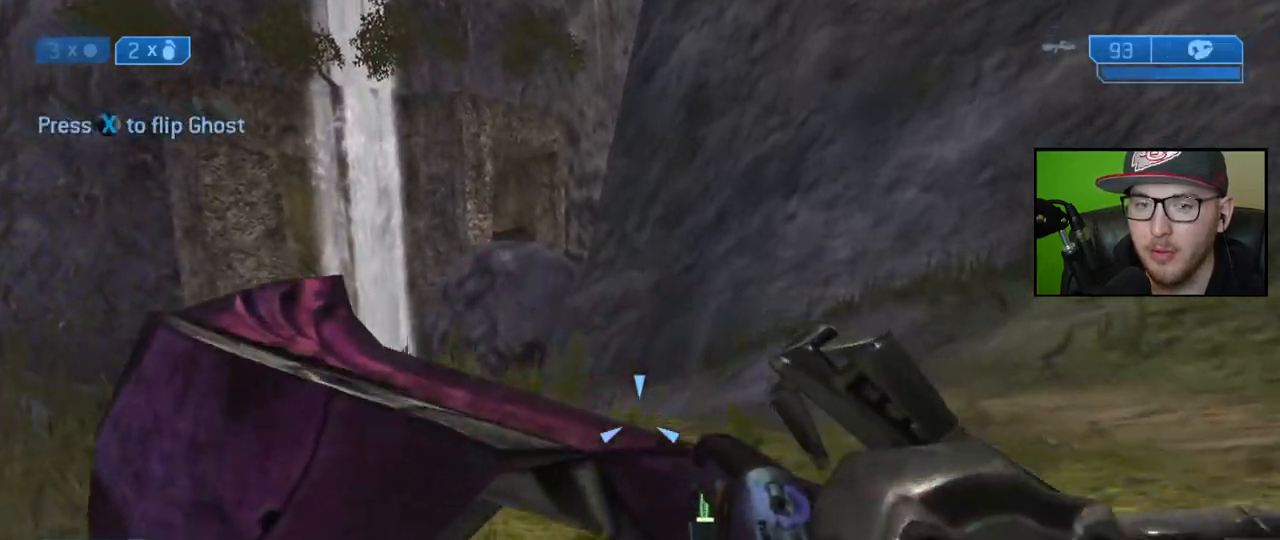
{"buttons": [], "left_stick": "down", "right_stick": "center", "events": [[217, "left_stick", "down"], [283, "X", "down"], [367, "X", "up"]]}
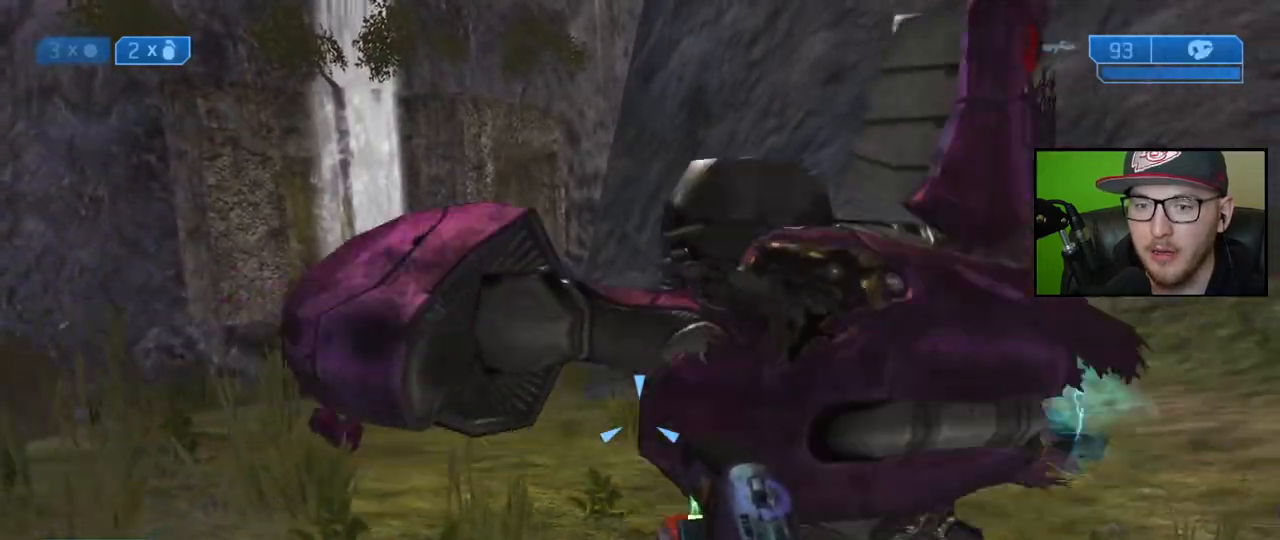
{"buttons": [], "left_stick": "center", "right_stick": "center", "events": [[267, "left_stick", "center"]]}
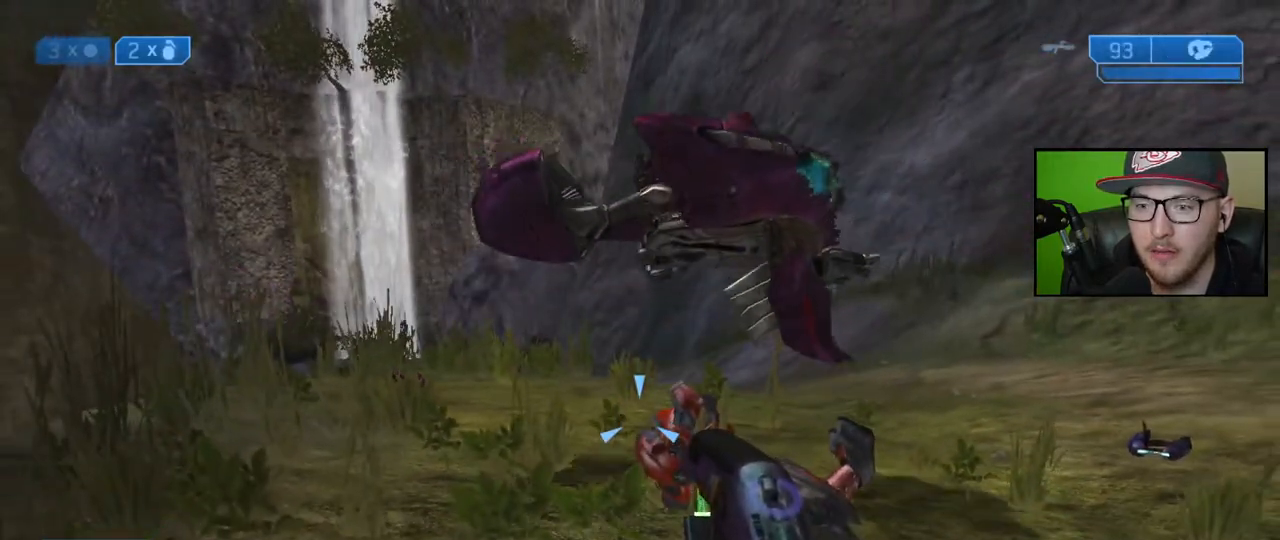
{"buttons": [], "left_stick": "down-left", "right_stick": "left", "events": [[200, "right_stick", "left"], [217, "left_stick", "down"], [383, "left_stick", "down-left"]]}
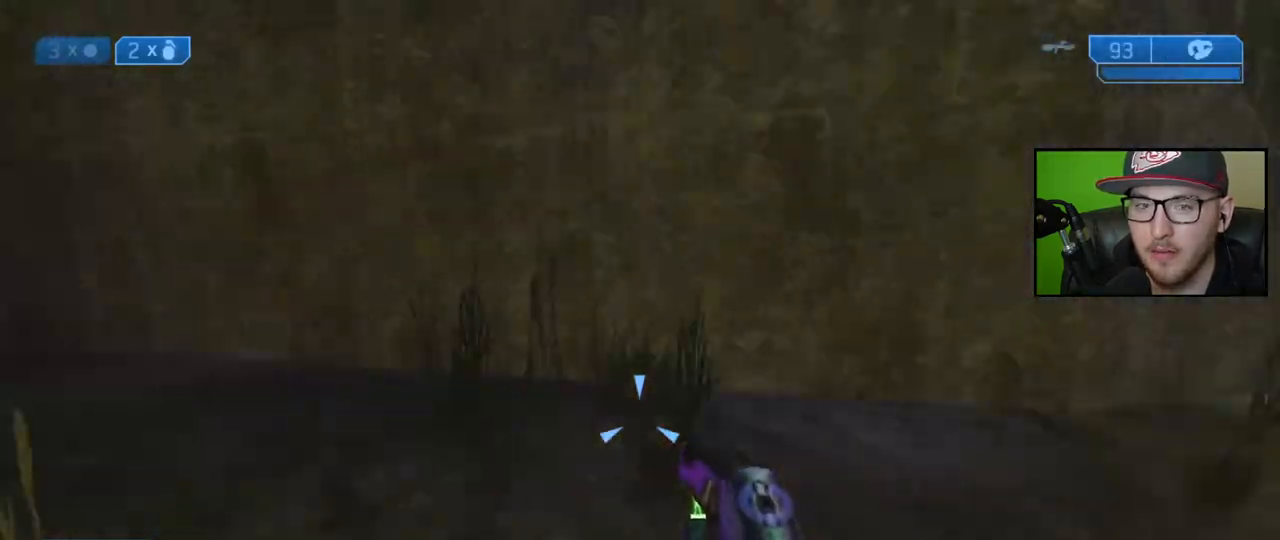
{"buttons": ["Y"], "left_stick": "up-left", "right_stick": "center", "events": [[167, "left_stick", "up-left"], [250, "right_stick", "center"], [500, "Y", "down"]]}
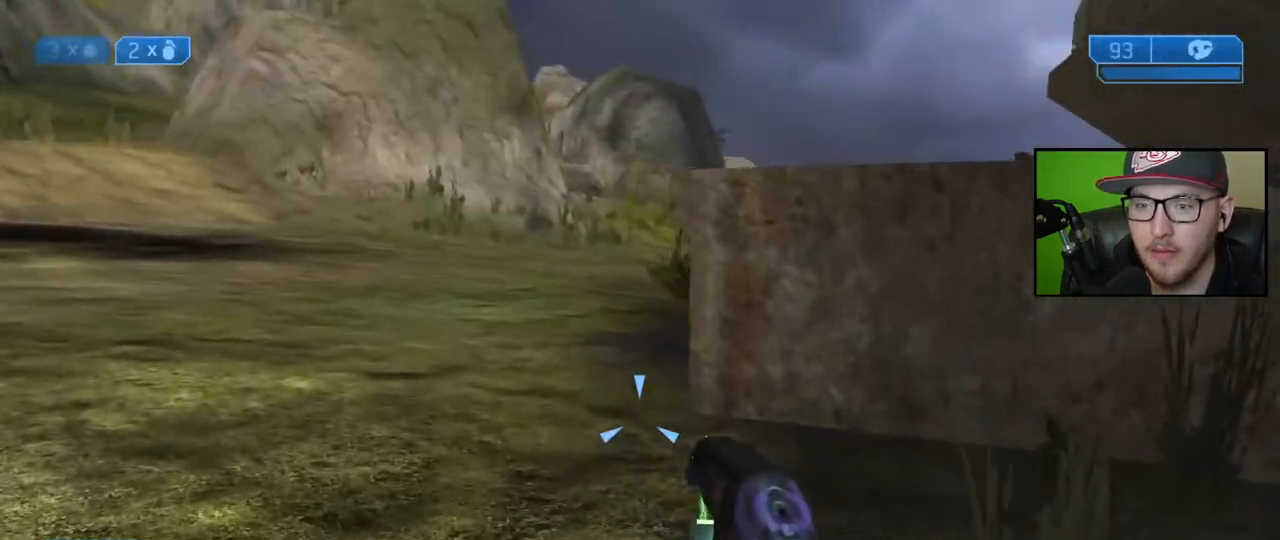
{"buttons": [], "left_stick": "up-left", "right_stick": "up-right", "events": [[100, "Y", "up"], [383, "right_stick", "right"], [450, "right_stick", "up-right"]]}
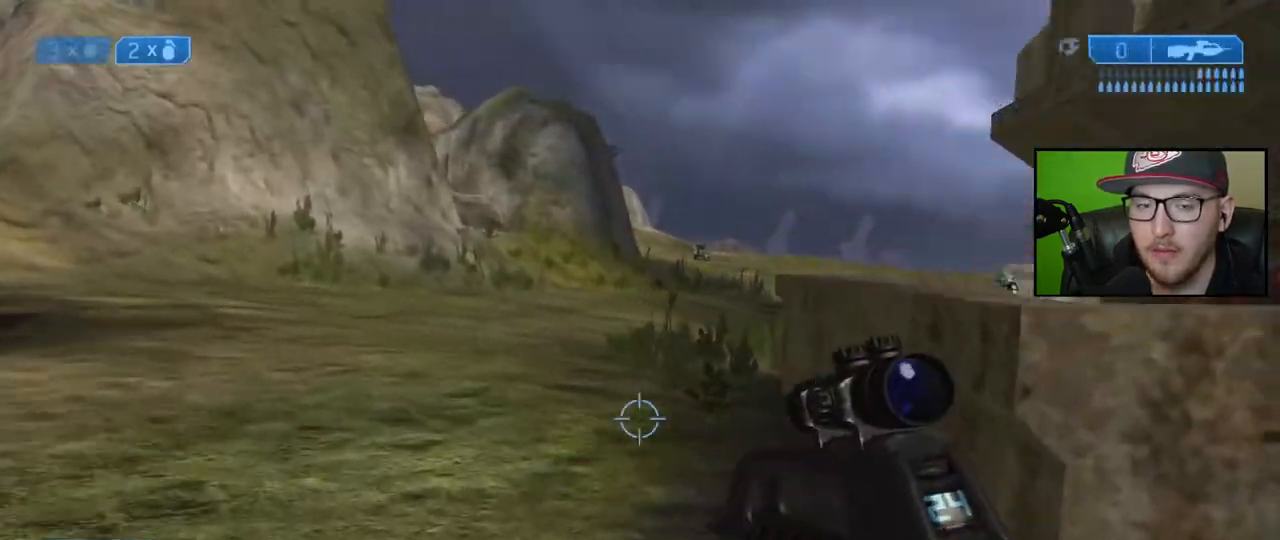
{"buttons": [], "left_stick": "down-left", "right_stick": "down-right", "events": [[133, "right_stick", "right"], [417, "left_stick", "down-left"], [433, "right_stick", "down-right"]]}
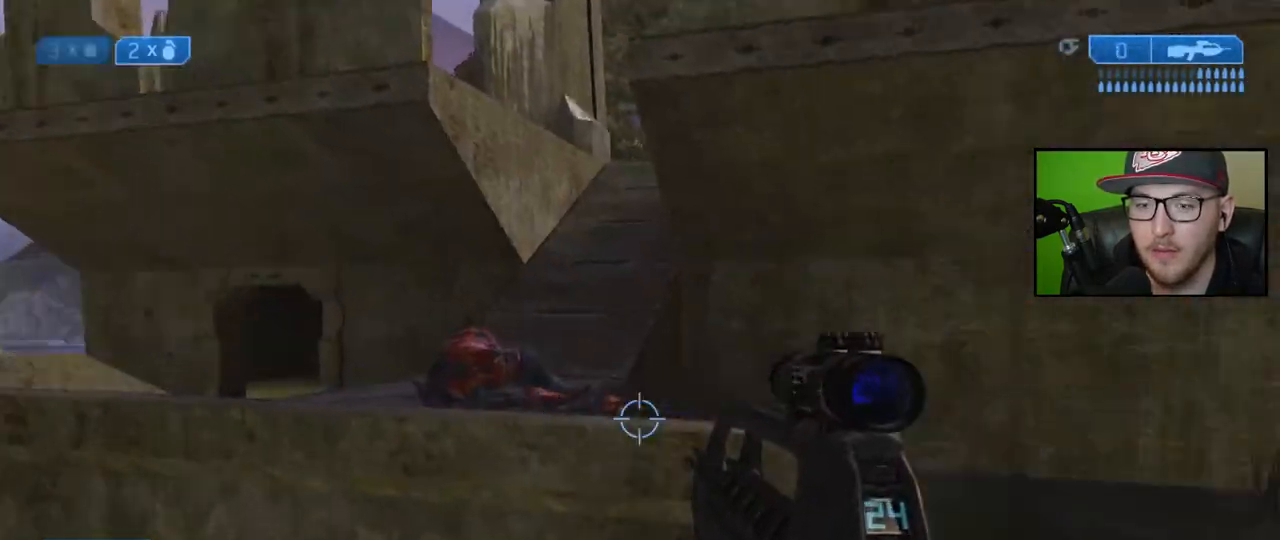
{"buttons": [], "left_stick": "up-right", "right_stick": "center", "events": [[17, "left_stick", "center"], [200, "left_stick", "right"], [233, "right_stick", "center"], [400, "left_stick", "up-right"]]}
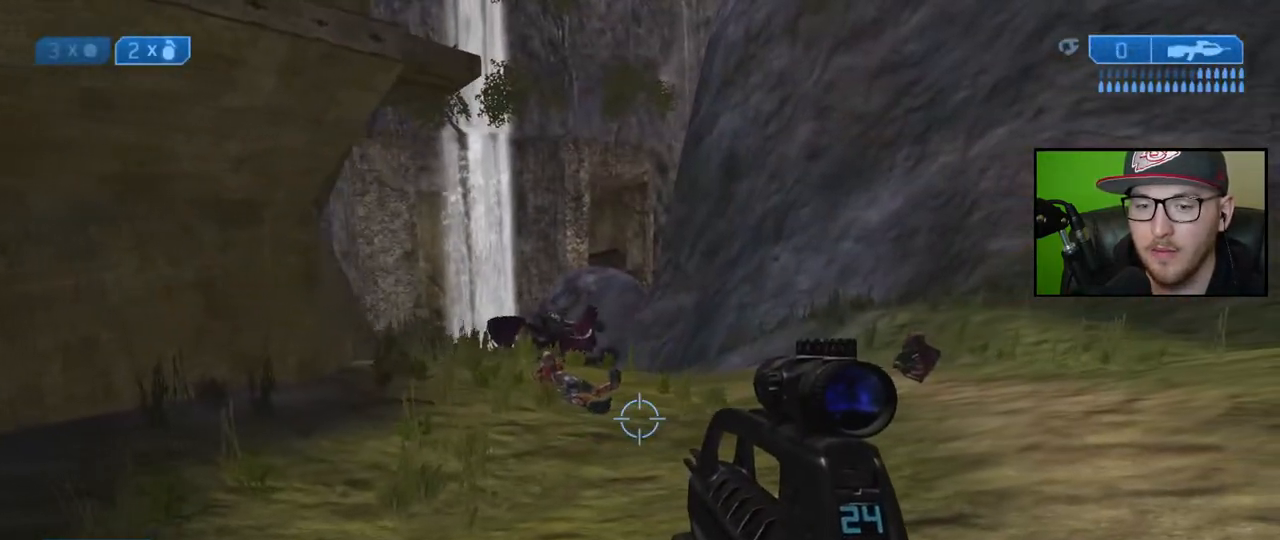
{"buttons": [], "left_stick": "up-right", "right_stick": "center", "events": []}
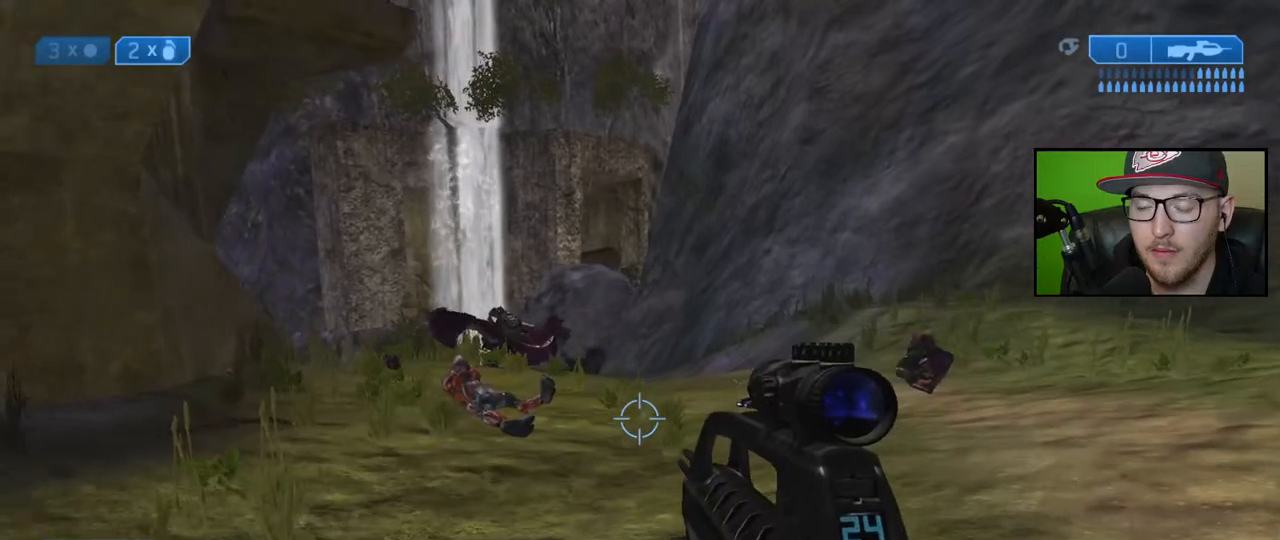
{"buttons": [], "left_stick": "up-right", "right_stick": "center", "events": []}
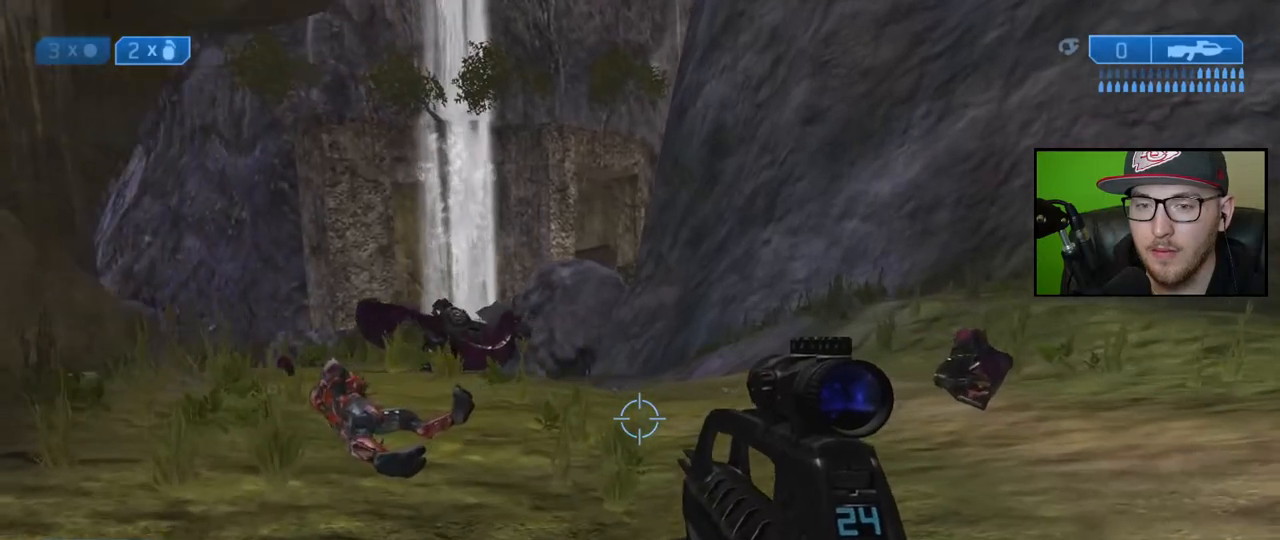
{"buttons": [], "left_stick": "up-left", "right_stick": "up-left", "events": [[33, "left_stick", "center"], [50, "right_stick", "left"], [150, "left_stick", "down-left"], [367, "left_stick", "up-left"], [450, "right_stick", "up-left"]]}
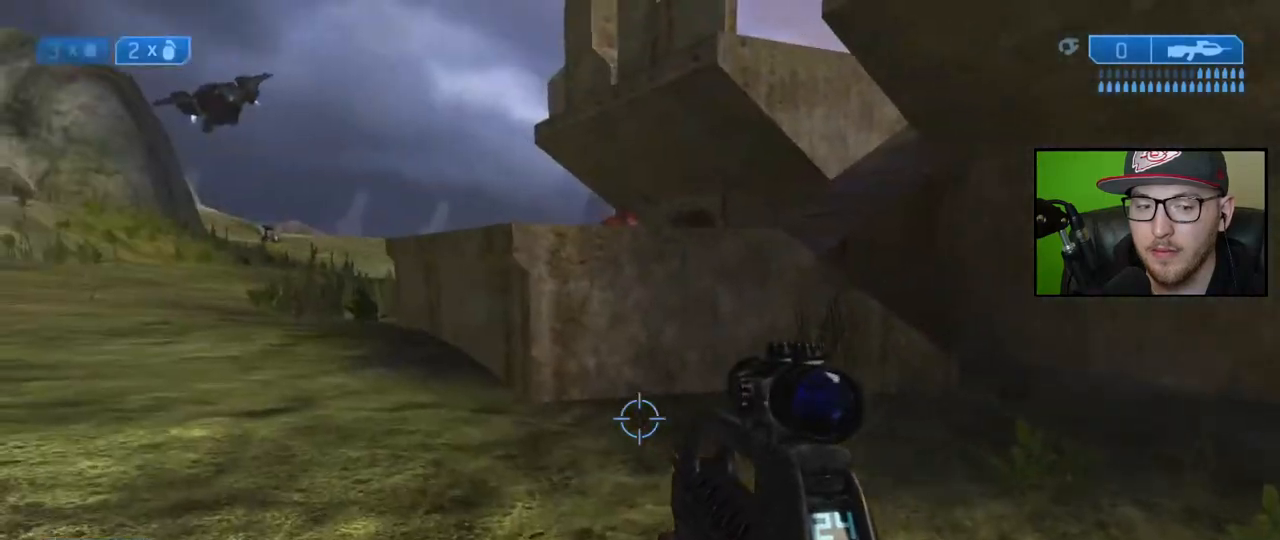
{"buttons": [], "left_stick": "up-left", "right_stick": "center", "events": [[50, "right_stick", "center"], [167, "Y", "down"], [250, "Y", "up"]]}
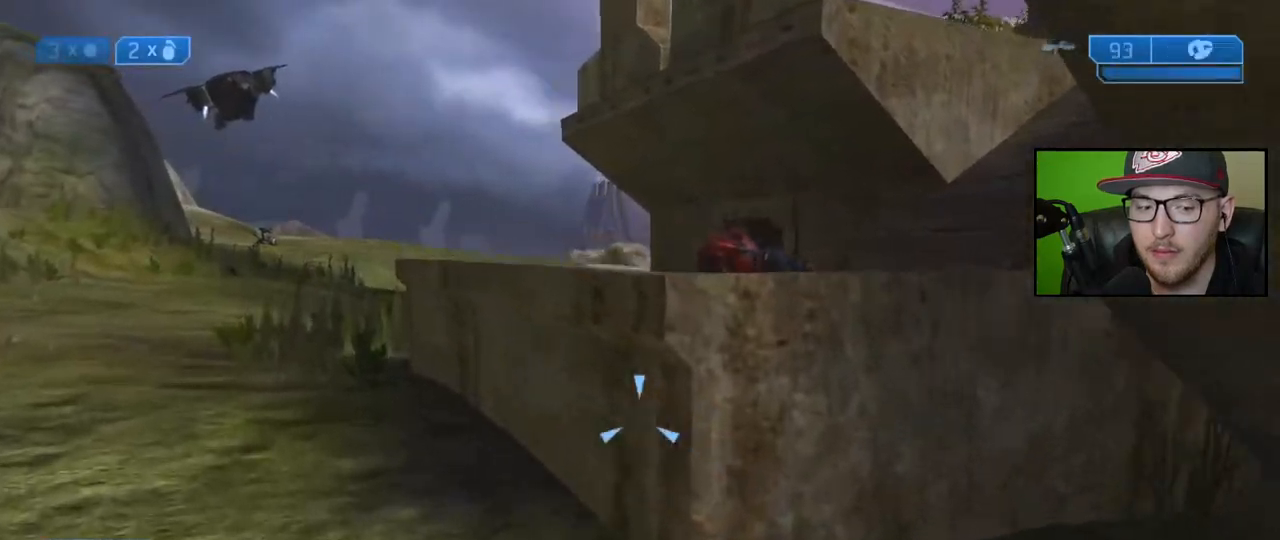
{"buttons": [], "left_stick": "up-left", "right_stick": "center", "events": [[67, "Y", "down"], [167, "Y", "up"]]}
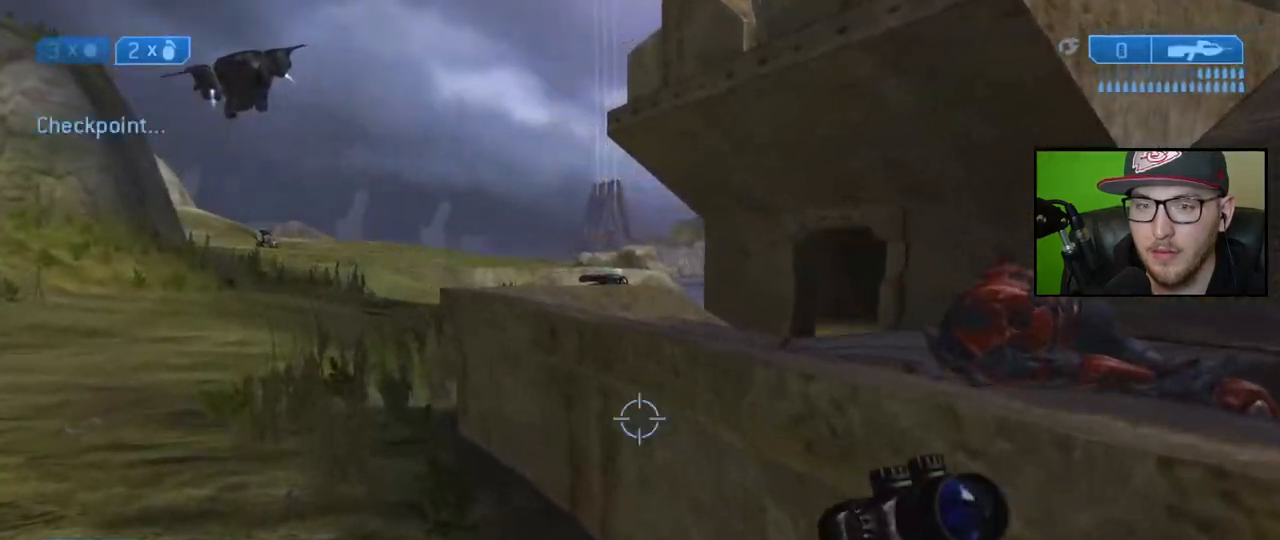
{"buttons": [], "left_stick": "up-left", "right_stick": "center", "events": [[67, "right_stick", "up"], [267, "right_stick", "center"]]}